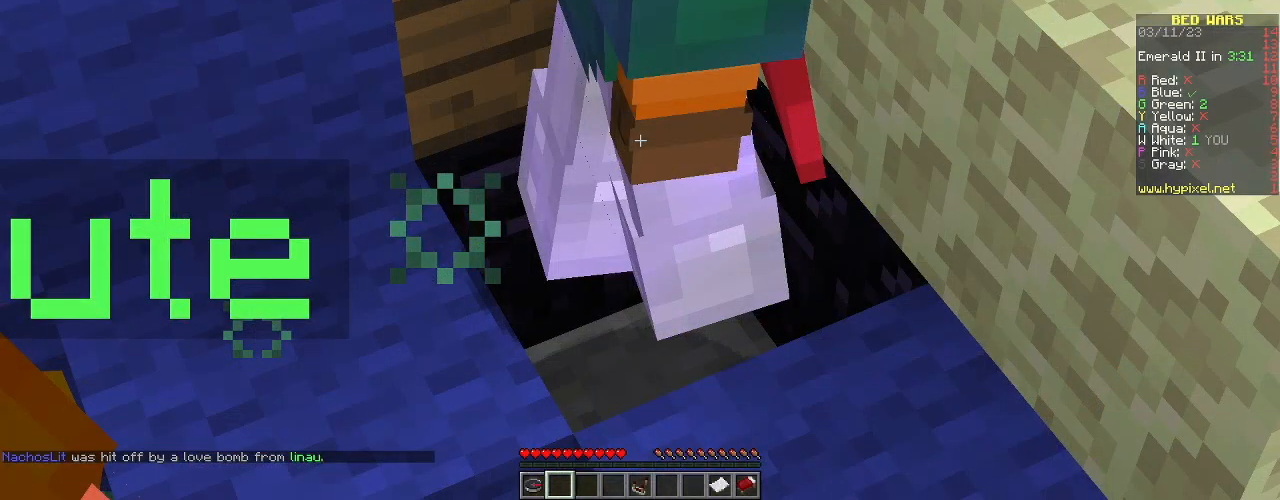
Gameplay with keyboard and mouse; each line is a JSON object with the keys and mouse buttons held at the frame after it. "events" lists presses ("down") and releases ("up") of "a", "d", "s", "space", "w", "mouse_left" and "mouse_right" between this image and that frame as [ms after this image, input, new state], when the widget could be followed in between. "mouse_left", "mouse_right" = the "left", "right" buttons of the "mouse" list. No other keys are recorded. Fast repeated clicks can show as one long hold. Mouse movement is not recorded.
{"keys": [], "mouse": [], "events": [[83, "s", "down"], [333, "s", "up"]]}
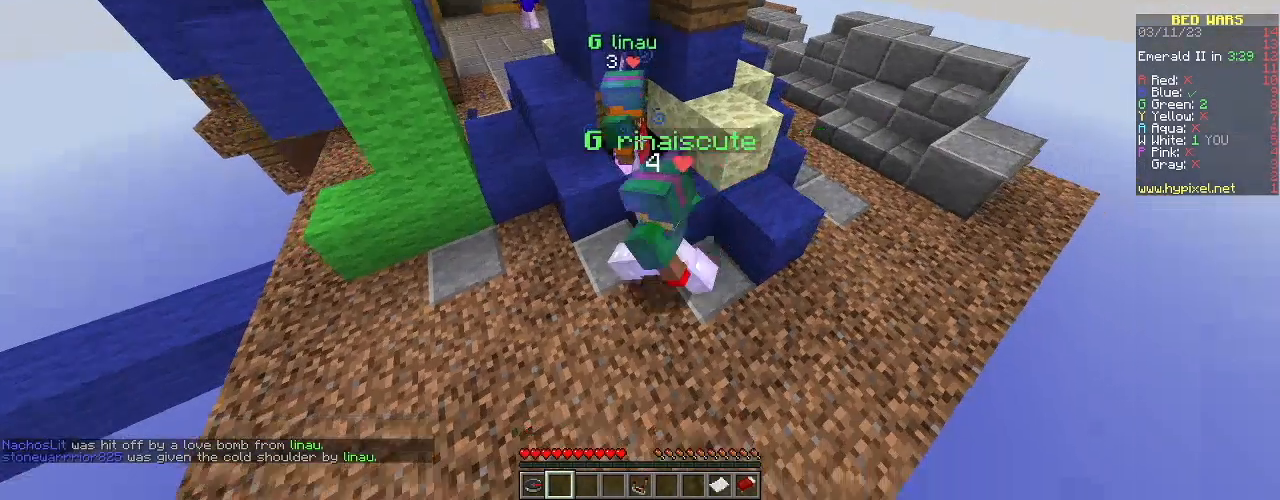
{"keys": [], "mouse": [], "events": []}
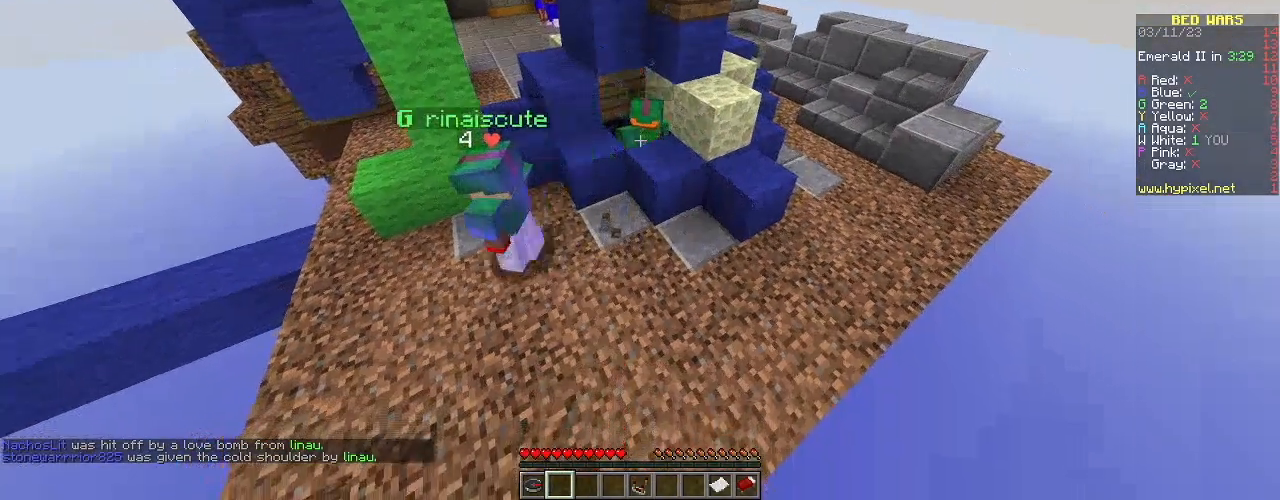
{"keys": [], "mouse": [], "events": []}
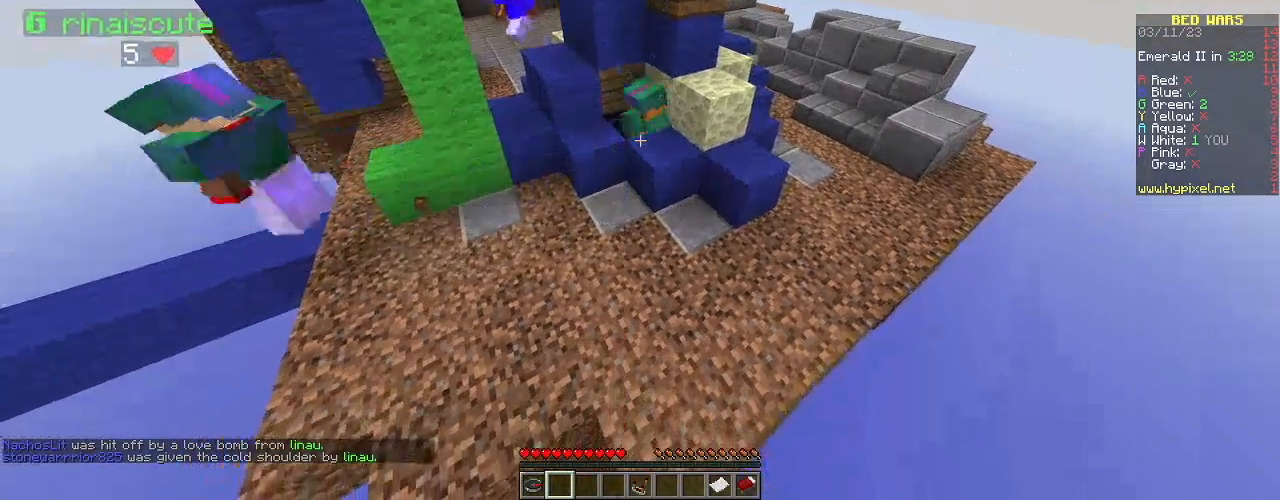
{"keys": [], "mouse": [], "events": []}
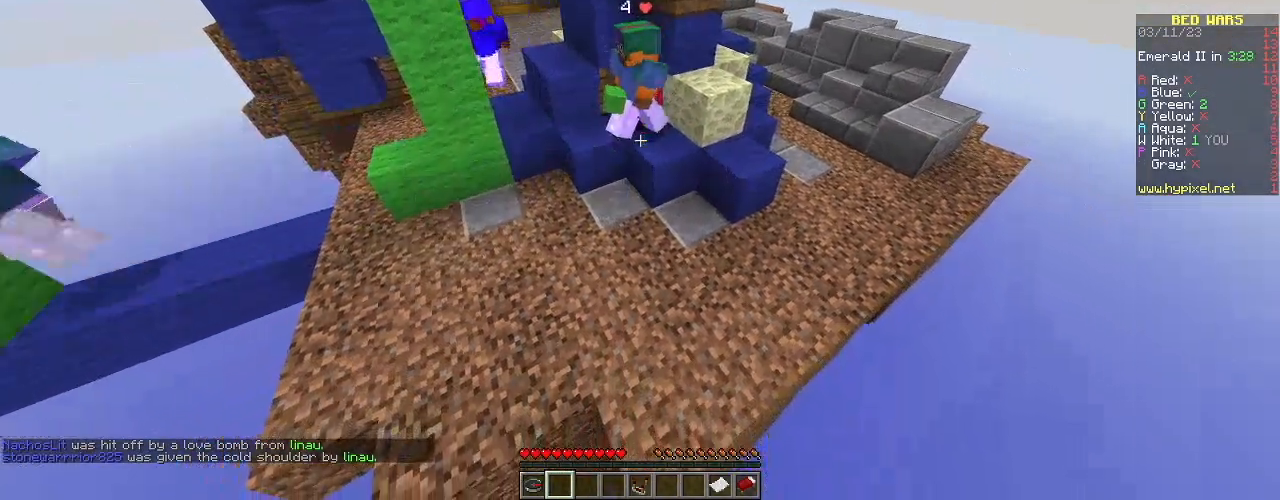
{"keys": [], "mouse": [], "events": []}
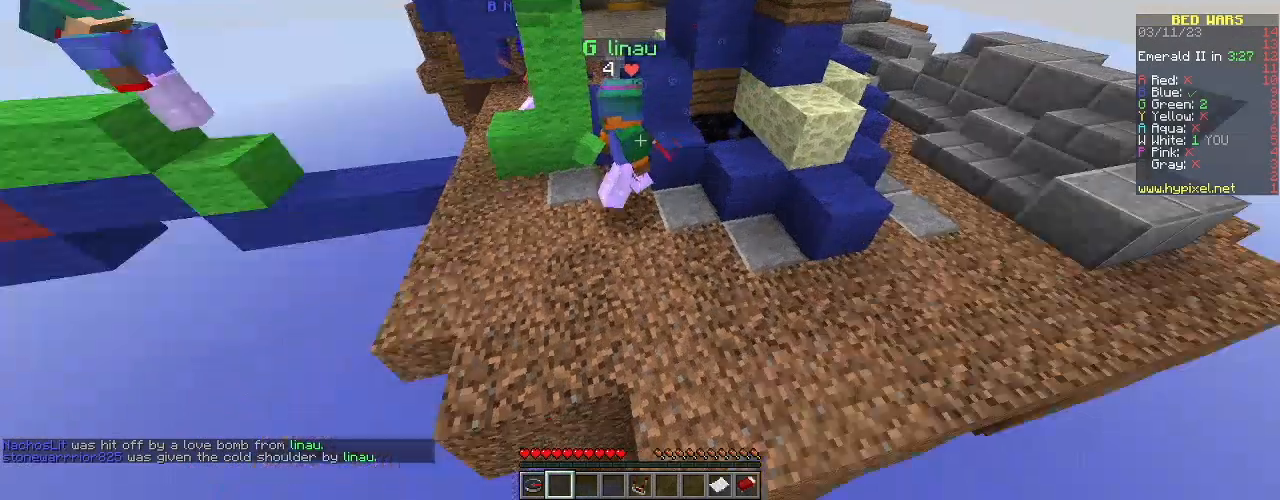
{"keys": [], "mouse": [], "events": [[50, "s", "down"], [267, "s", "up"]]}
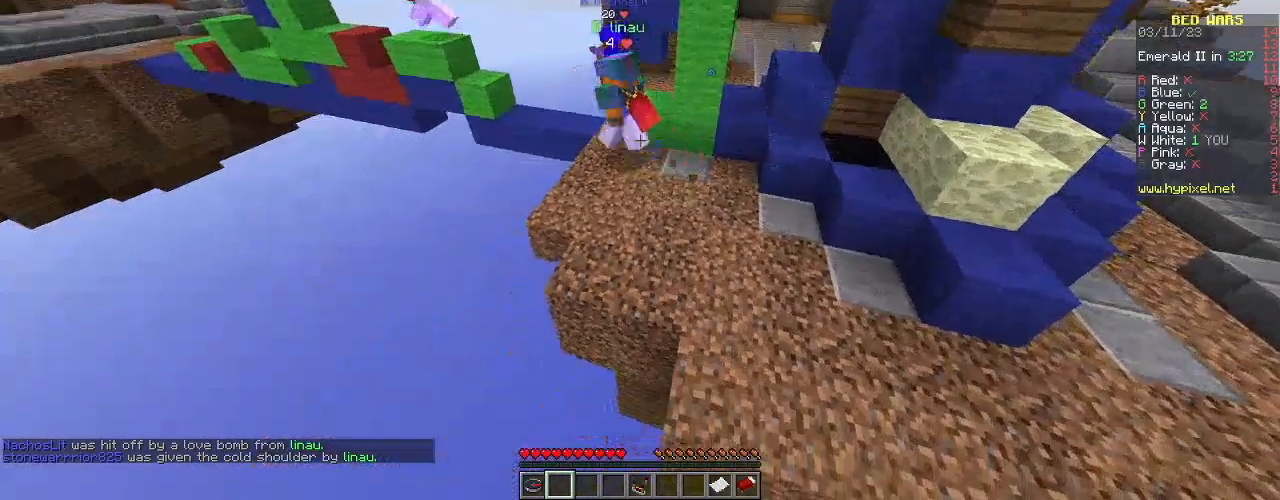
{"keys": ["a"], "mouse": [], "events": [[66, "w", "down"], [300, "w", "up"], [367, "a", "down"]]}
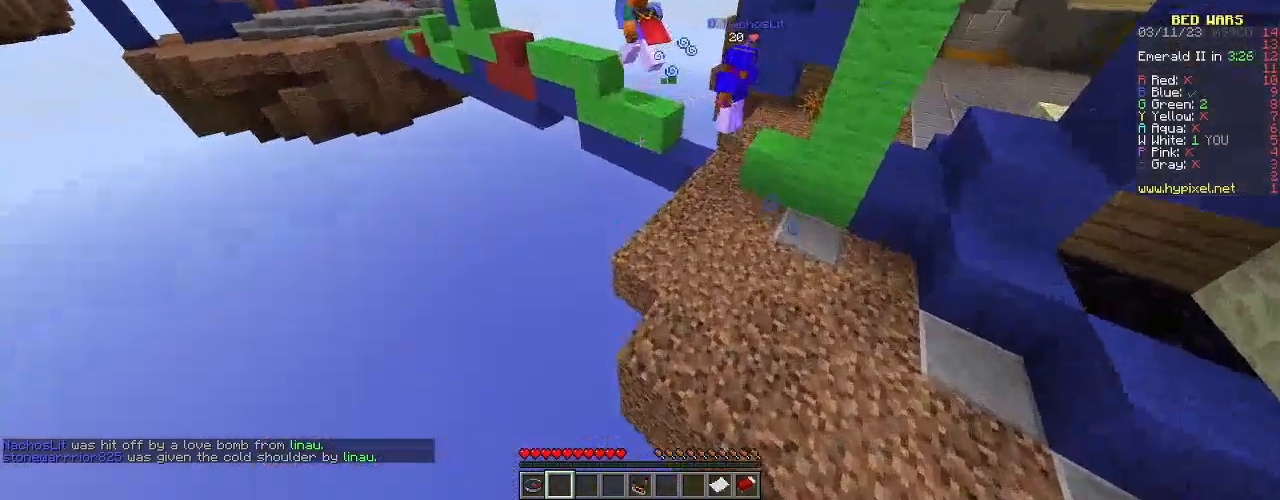
{"keys": [], "mouse": [], "events": [[217, "a", "up"], [234, "w", "down"], [401, "w", "up"]]}
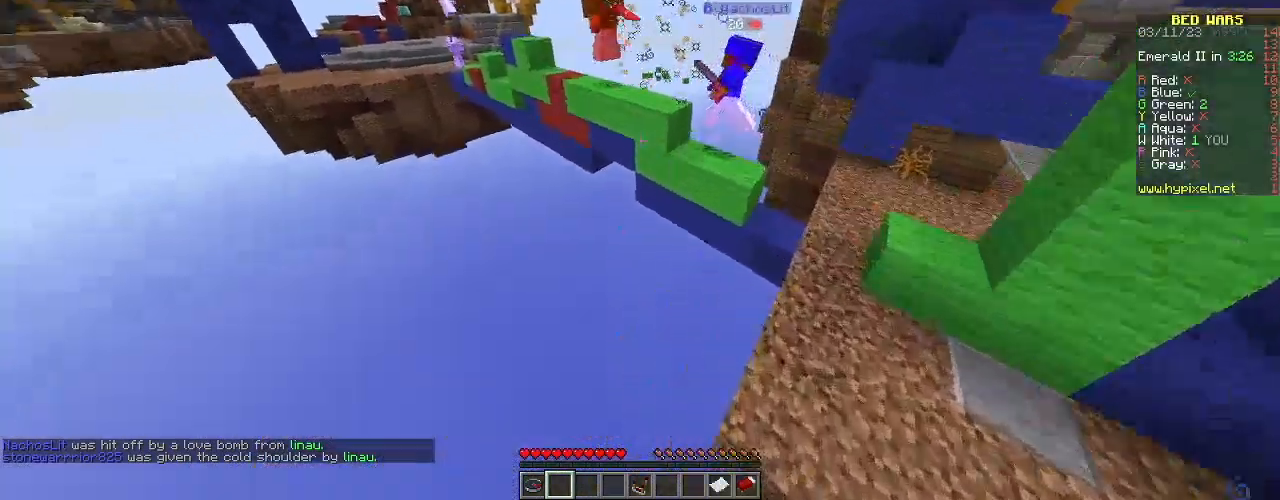
{"keys": ["a", "w"], "mouse": [], "events": [[66, "a", "down"], [167, "w", "down"]]}
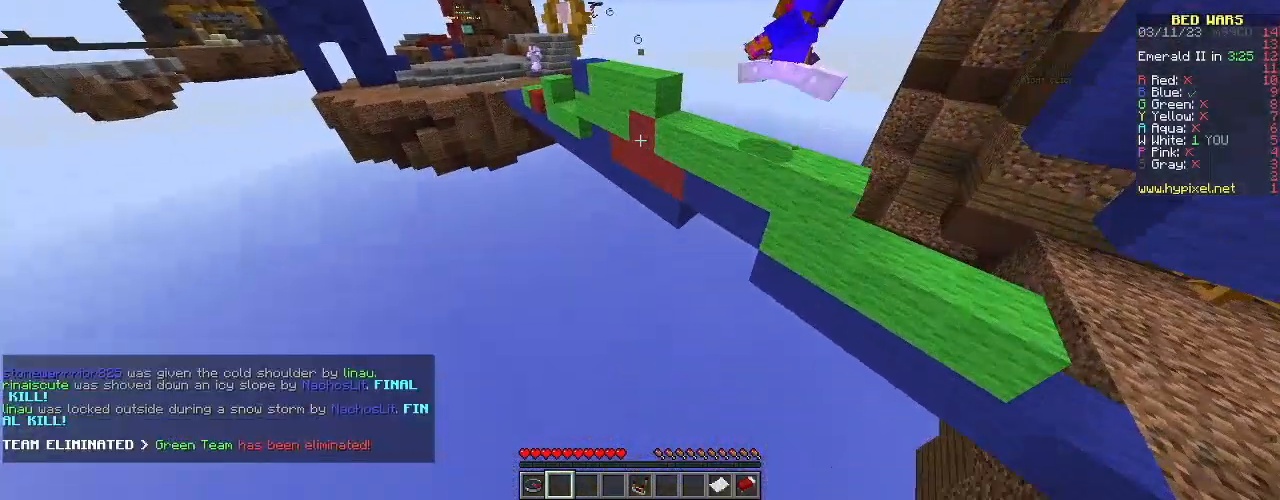
{"keys": [], "mouse": [], "events": [[200, "a", "up"], [234, "w", "up"]]}
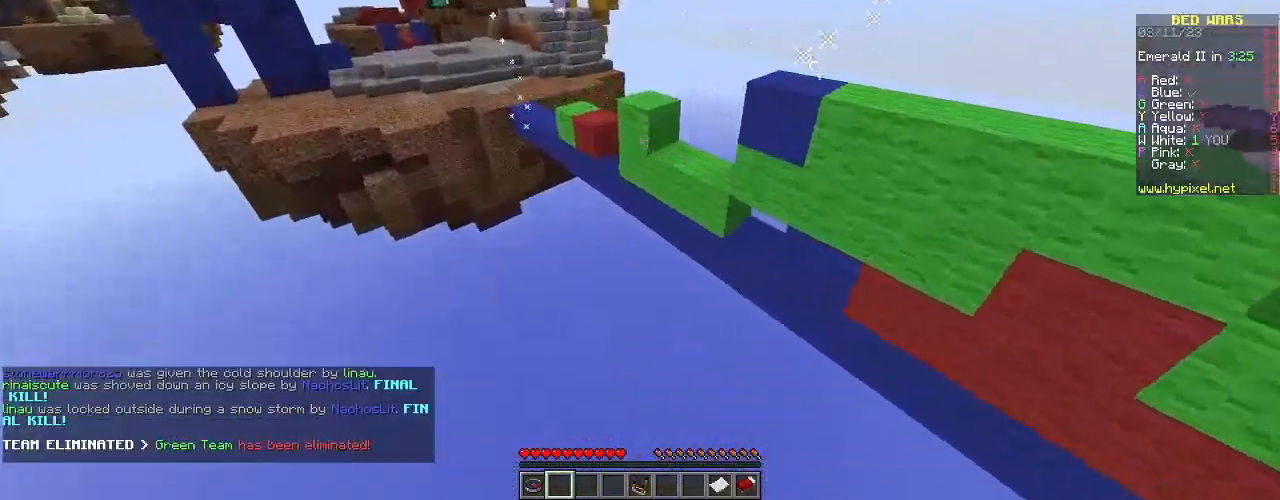
{"keys": [], "mouse": [], "events": []}
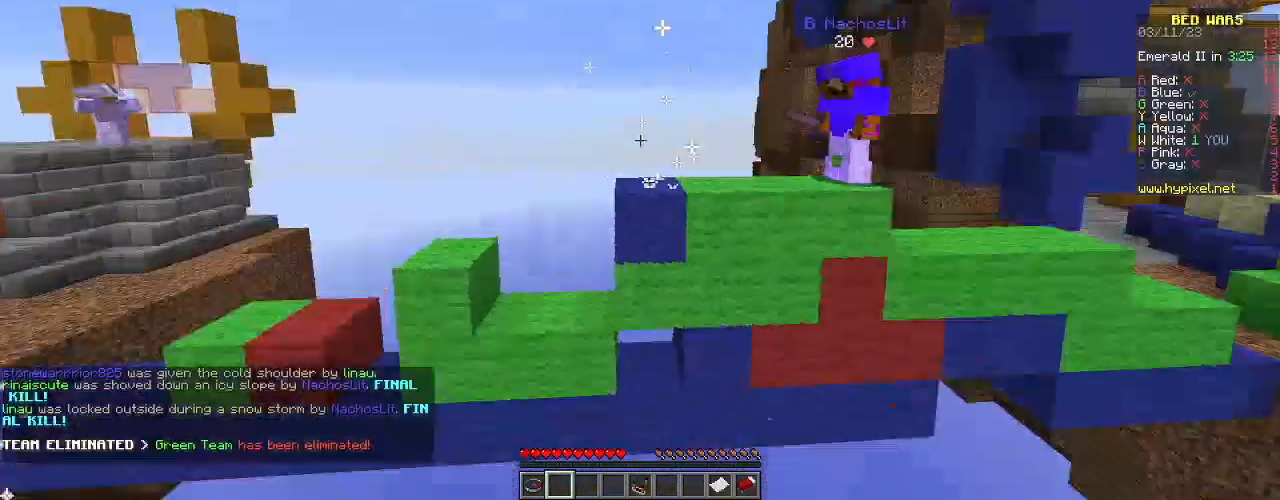
{"keys": ["s"], "mouse": [], "events": [[351, "s", "down"]]}
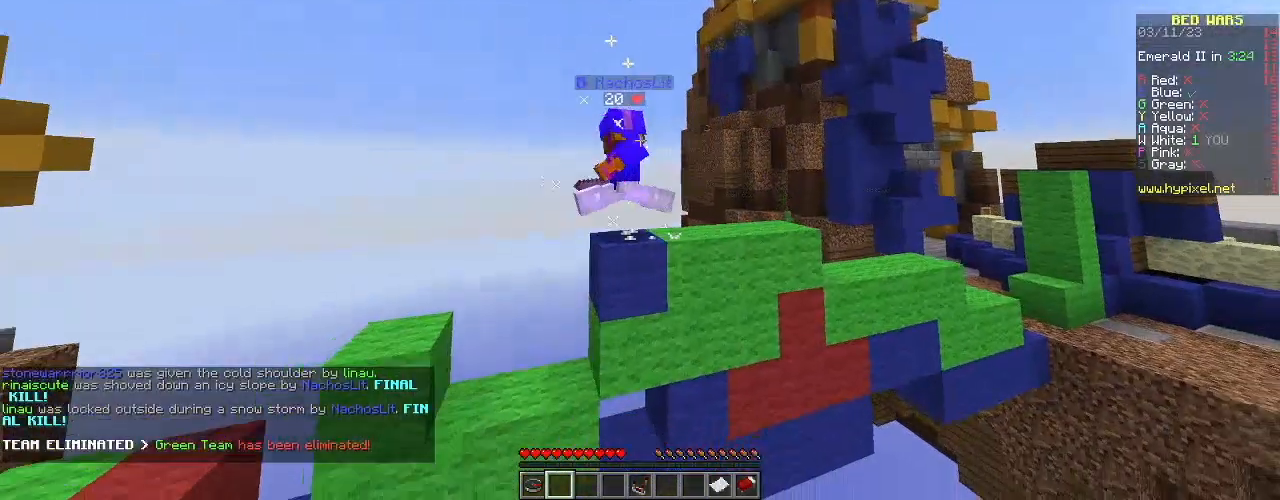
{"keys": ["s"], "mouse": [], "events": []}
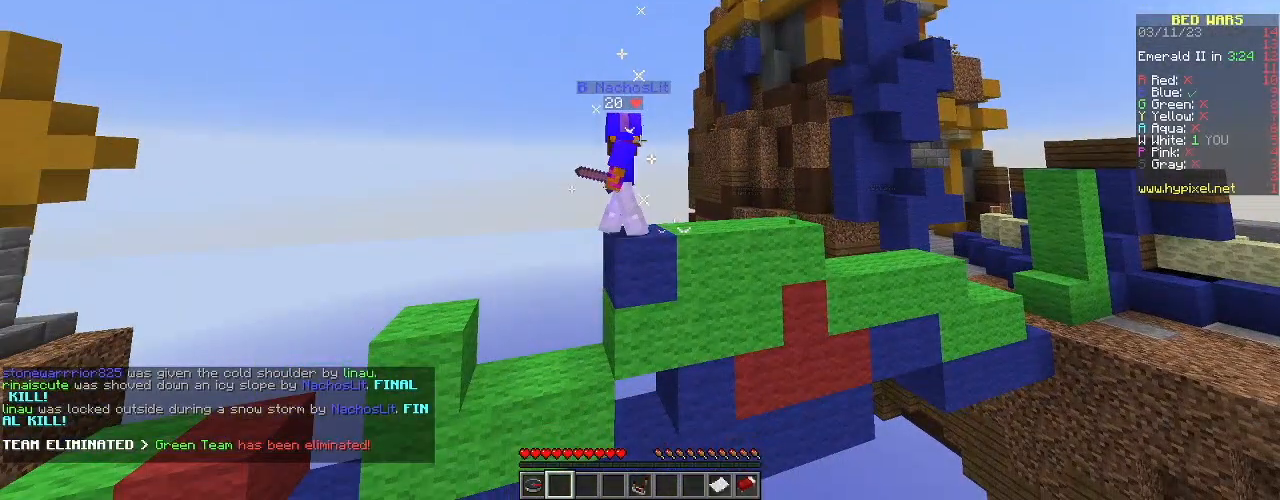
{"keys": [], "mouse": [], "events": [[34, "s", "up"]]}
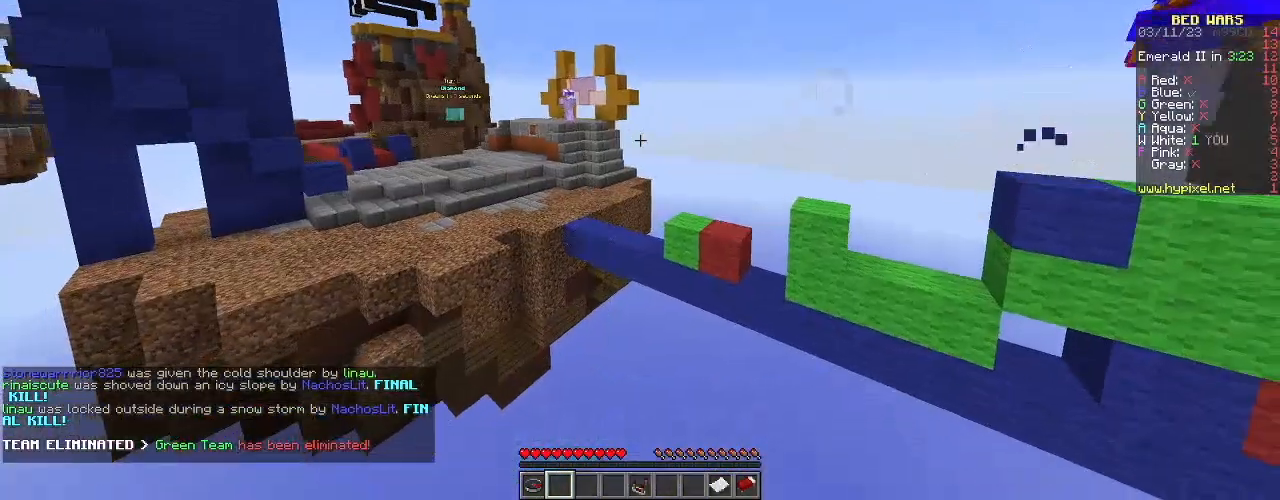
{"keys": [], "mouse": [], "events": []}
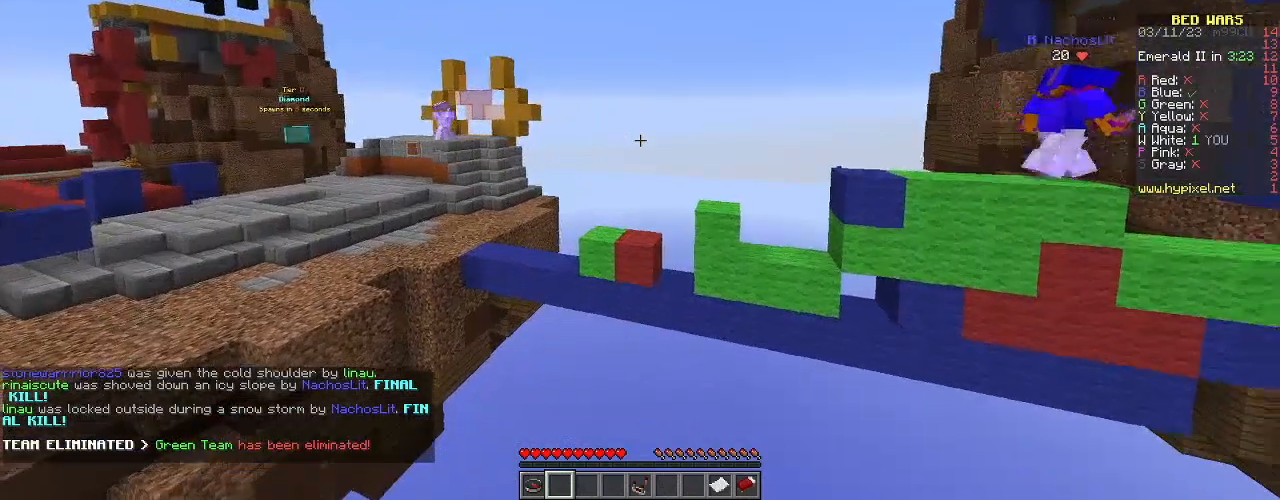
{"keys": [], "mouse": [], "events": []}